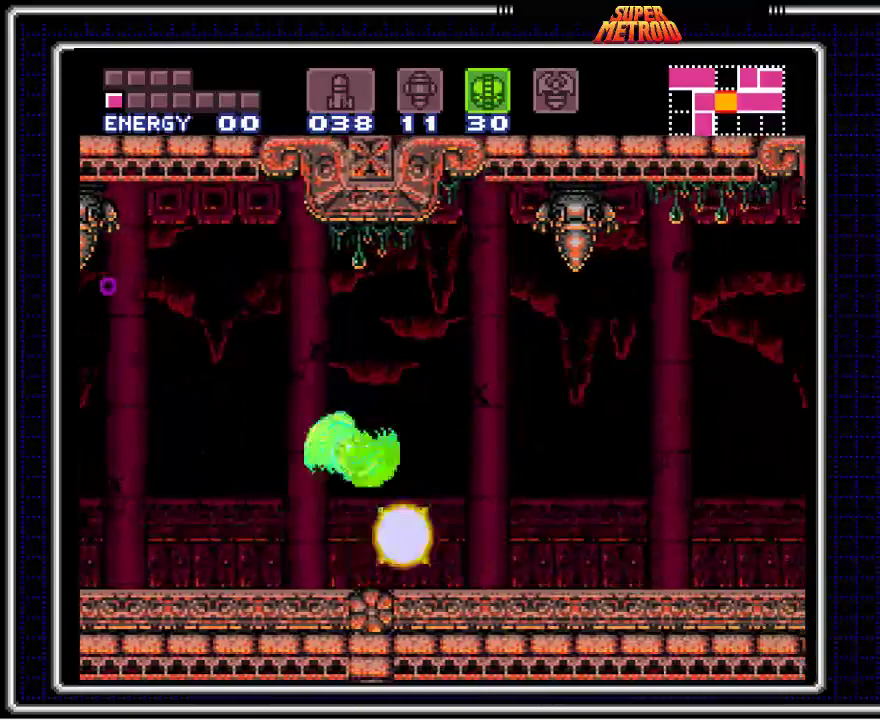
Gameplay with a controller (Nintendo layout); each line is a JSON object with the inputs held at the frame after it. "events" lists button and stick changes between this image and that frame as [ms after this image, input, new state], when the widget could be followed in between. Not read: L1 L3 R1 R3.
{"buttons": ["B", "DPAD_RIGHT"], "events": [[33, "DPAD_RIGHT", "up"], [83, "DPAD_LEFT", "down"], [350, "DPAD_LEFT", "up"], [383, "DPAD_RIGHT", "down"]]}
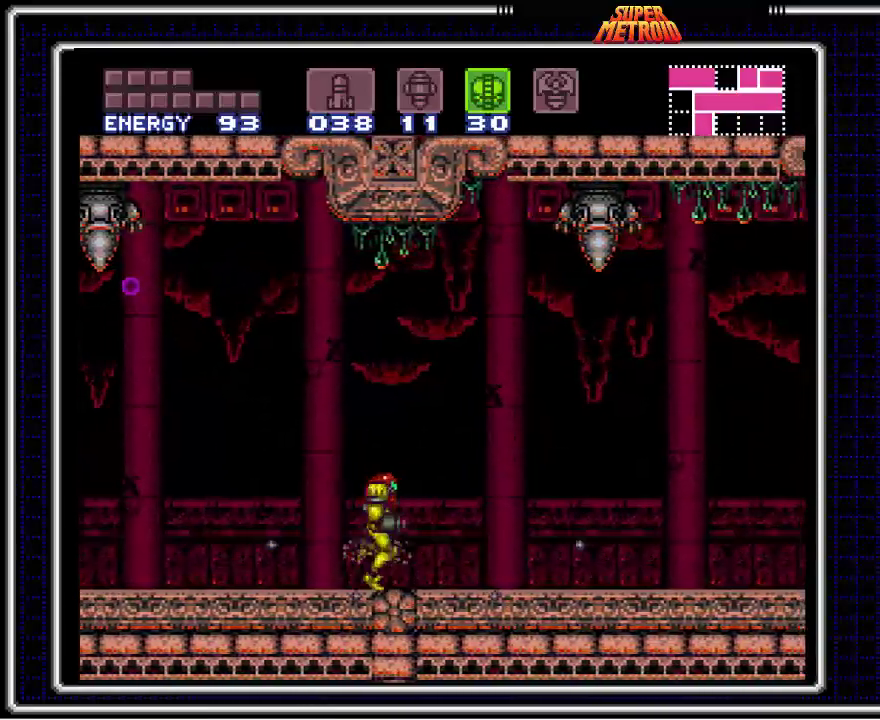
{"buttons": ["B", "DPAD_RIGHT"], "events": []}
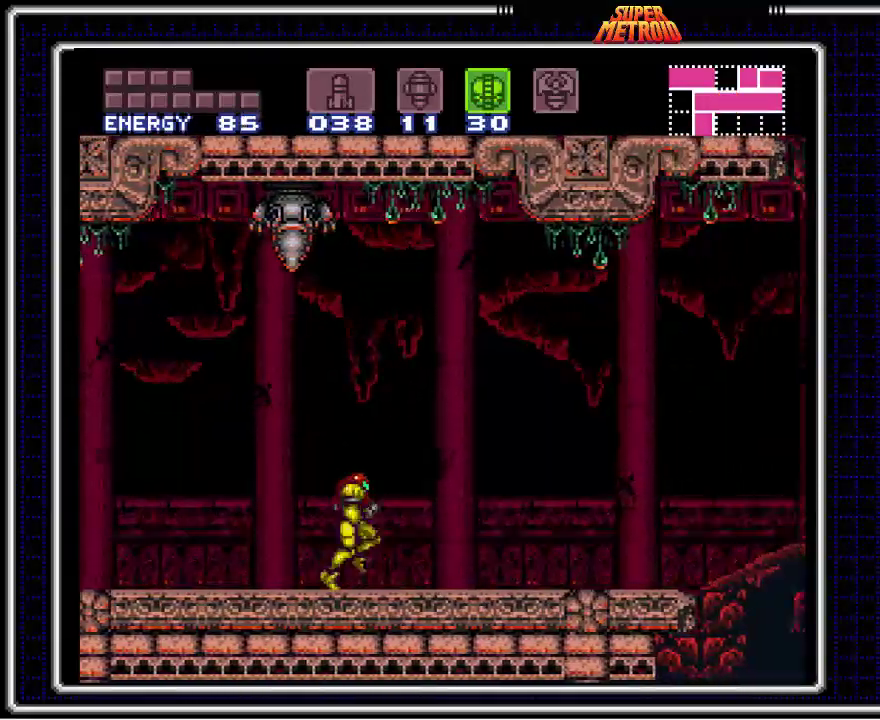
{"buttons": ["B", "DPAD_RIGHT"], "events": []}
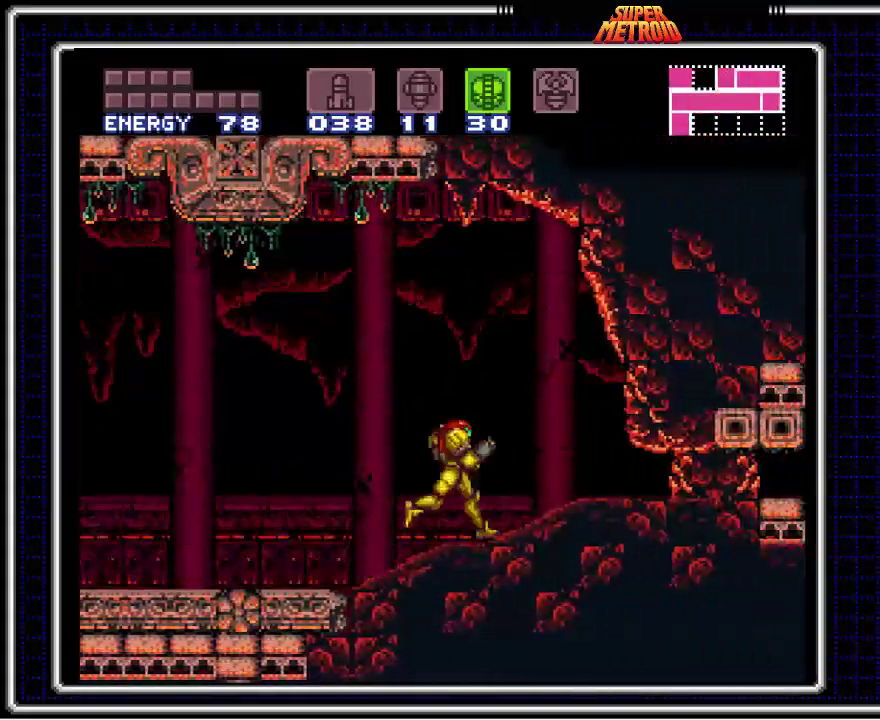
{"buttons": [], "events": [[133, "DPAD_RIGHT", "up"], [233, "DPAD_DOWN", "down"], [267, "B", "up"], [283, "DPAD_DOWN", "up"], [367, "DPAD_DOWN", "down"], [433, "DPAD_DOWN", "up"]]}
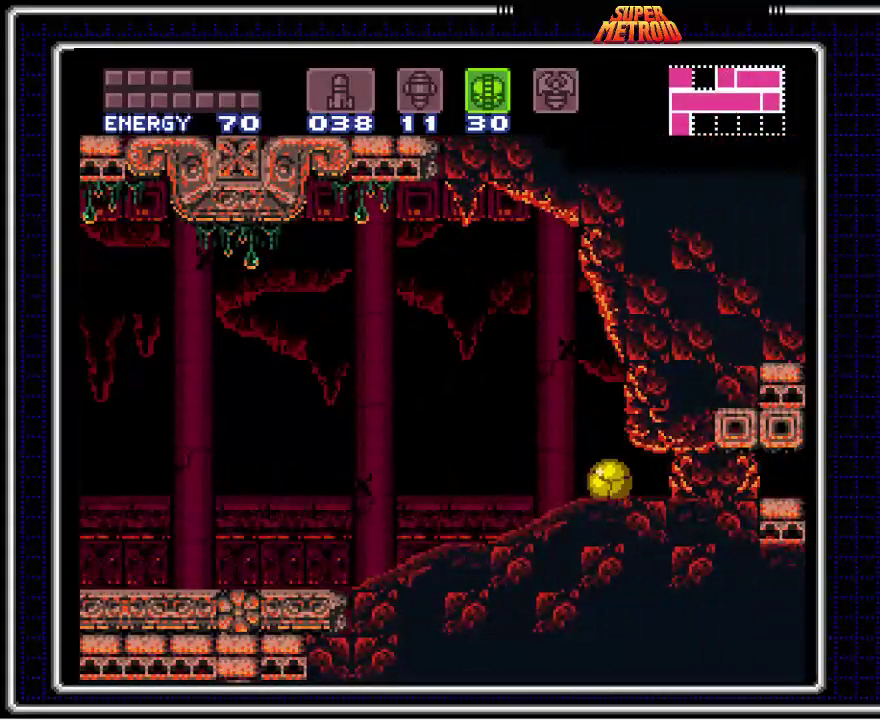
{"buttons": ["DPAD_DOWN"], "events": [[17, "DPAD_DOWN", "down"]]}
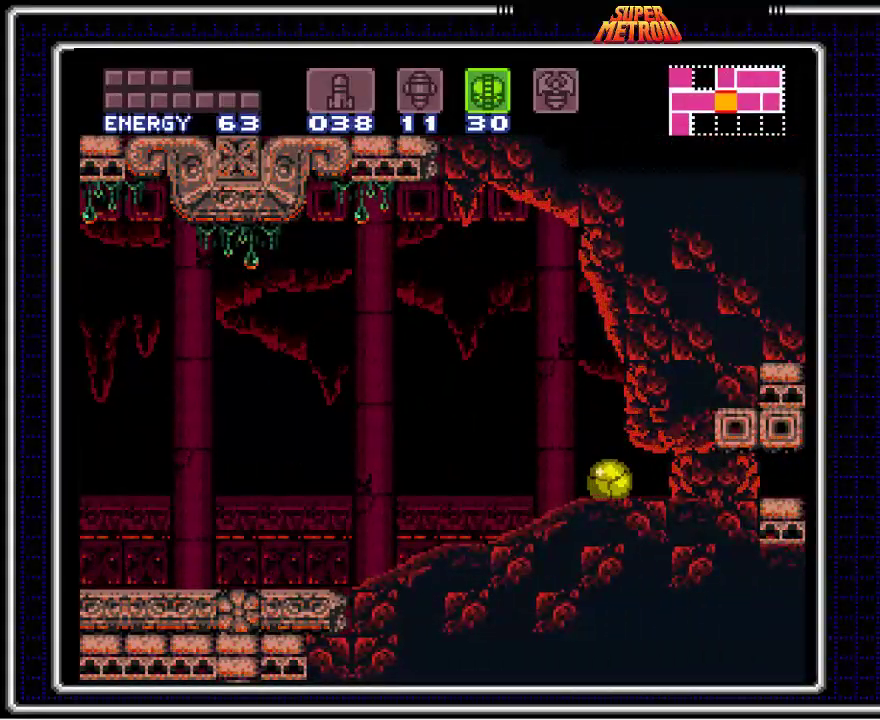
{"buttons": ["X", "DPAD_DOWN"], "events": [[483, "X", "down"]]}
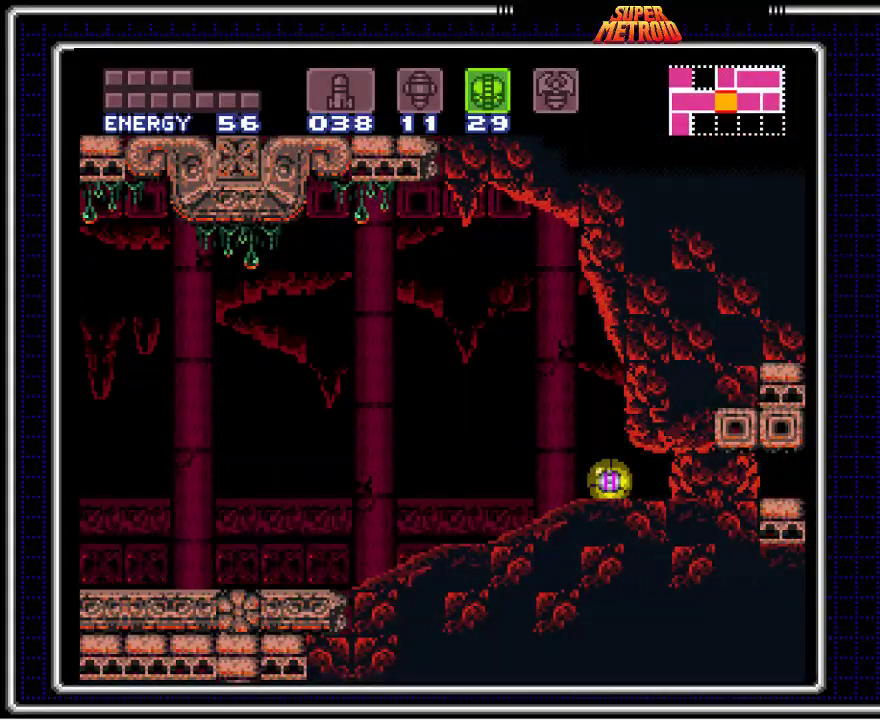
{"buttons": ["X", "DPAD_DOWN"], "events": []}
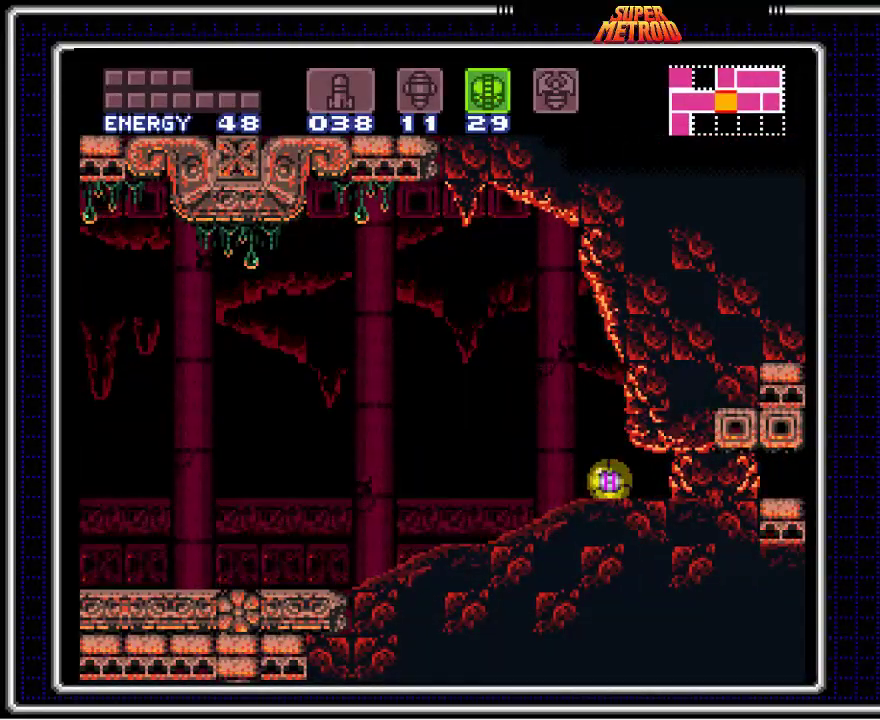
{"buttons": ["X", "DPAD_DOWN"], "events": []}
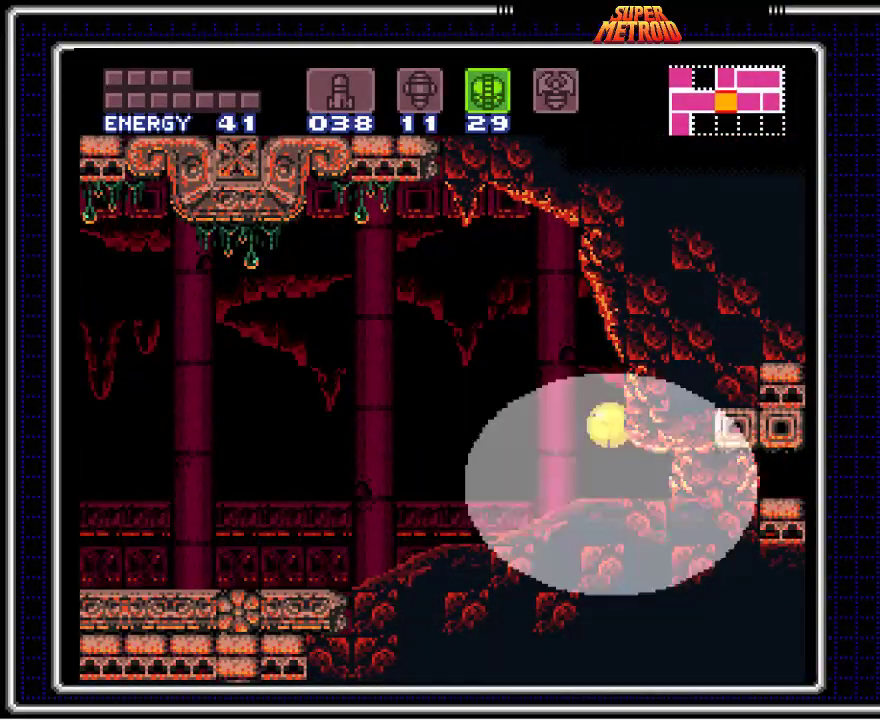
{"buttons": ["X", "DPAD_DOWN"], "events": []}
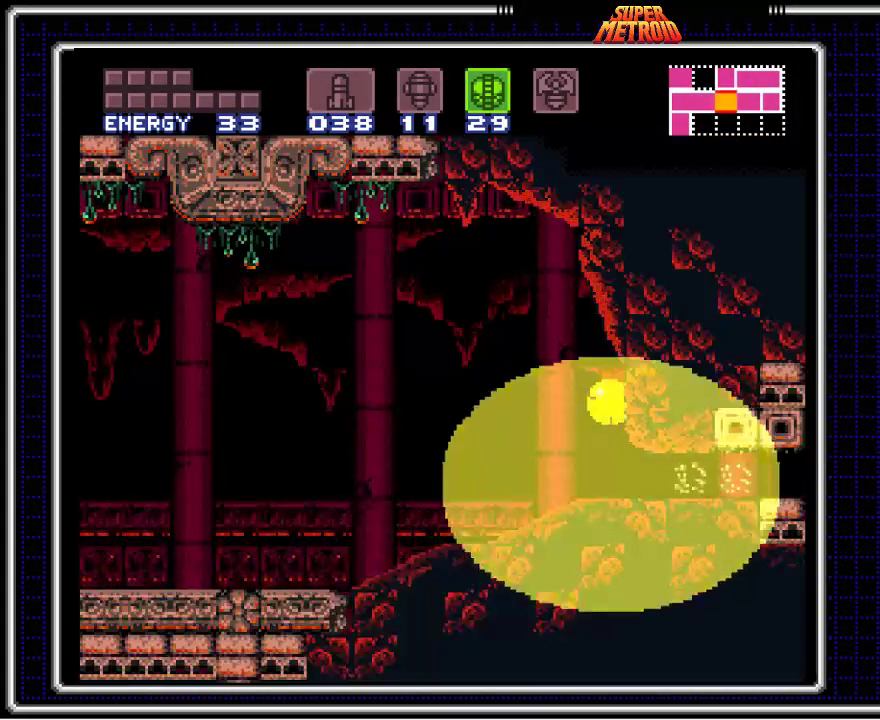
{"buttons": ["X", "DPAD_DOWN"], "events": []}
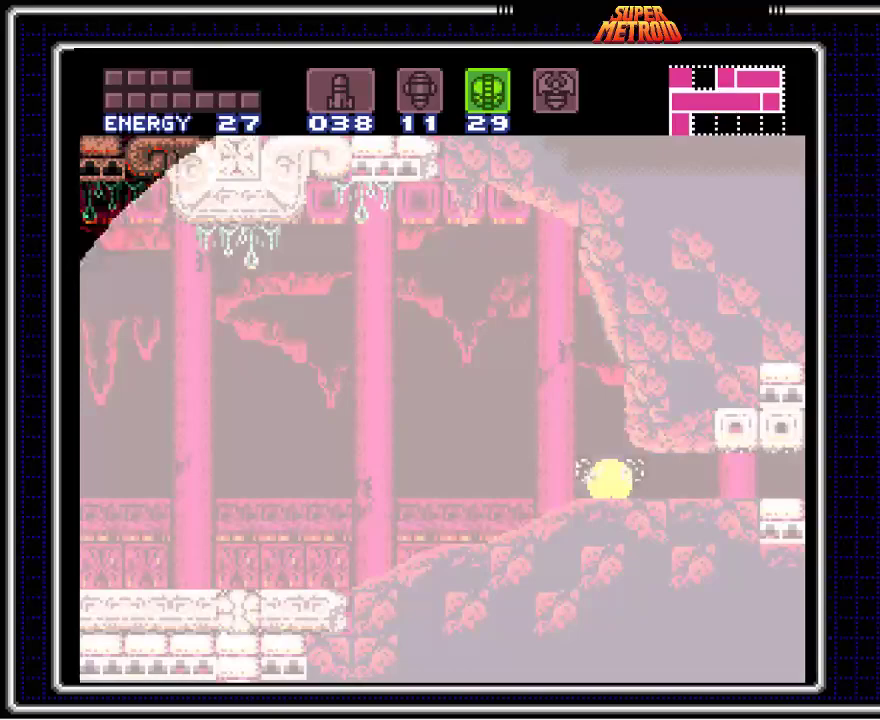
{"buttons": ["X", "DPAD_DOWN"], "events": []}
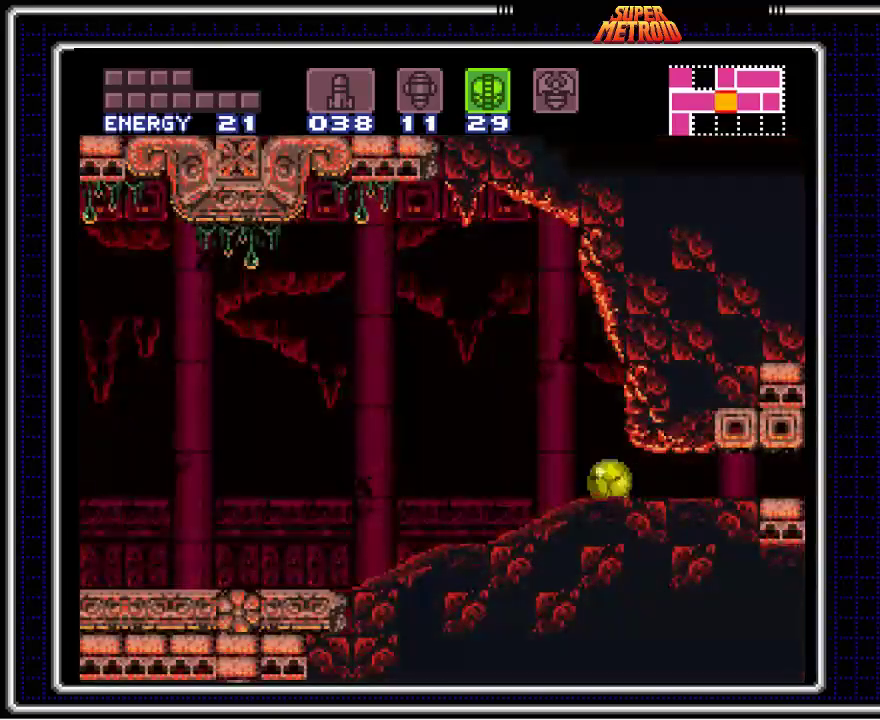
{"buttons": ["X", "DPAD_DOWN"], "events": []}
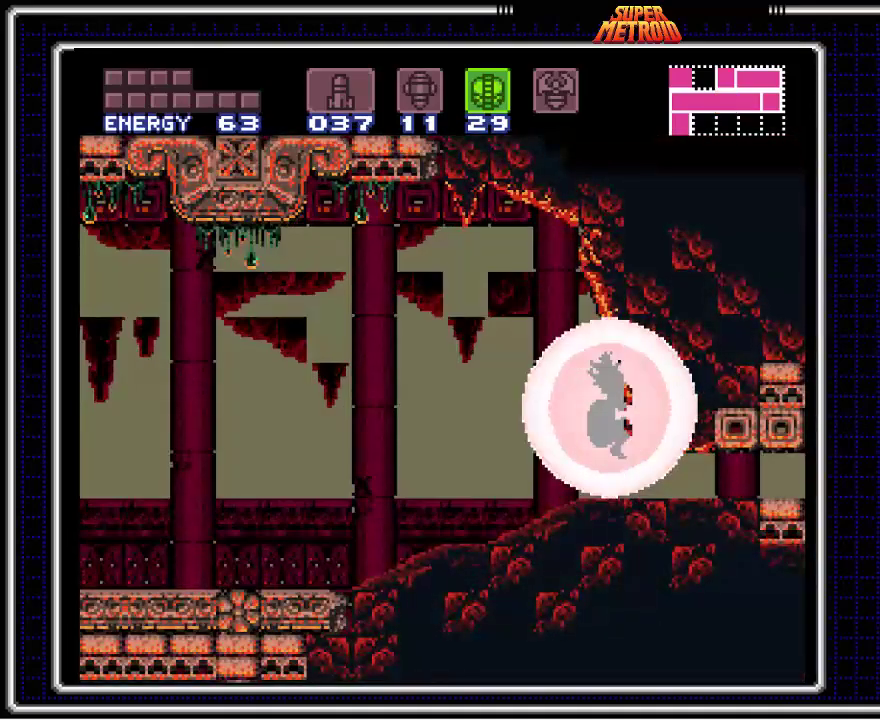
{"buttons": ["X", "DPAD_DOWN"], "events": []}
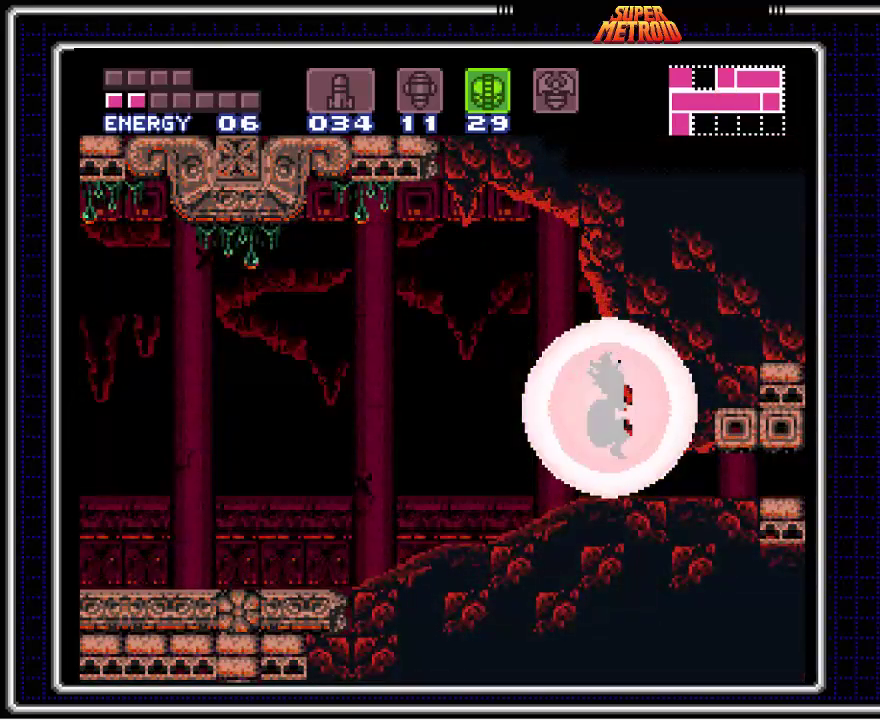
{"buttons": ["B"], "events": [[100, "X", "up"], [183, "B", "down"], [233, "DPAD_DOWN", "up"]]}
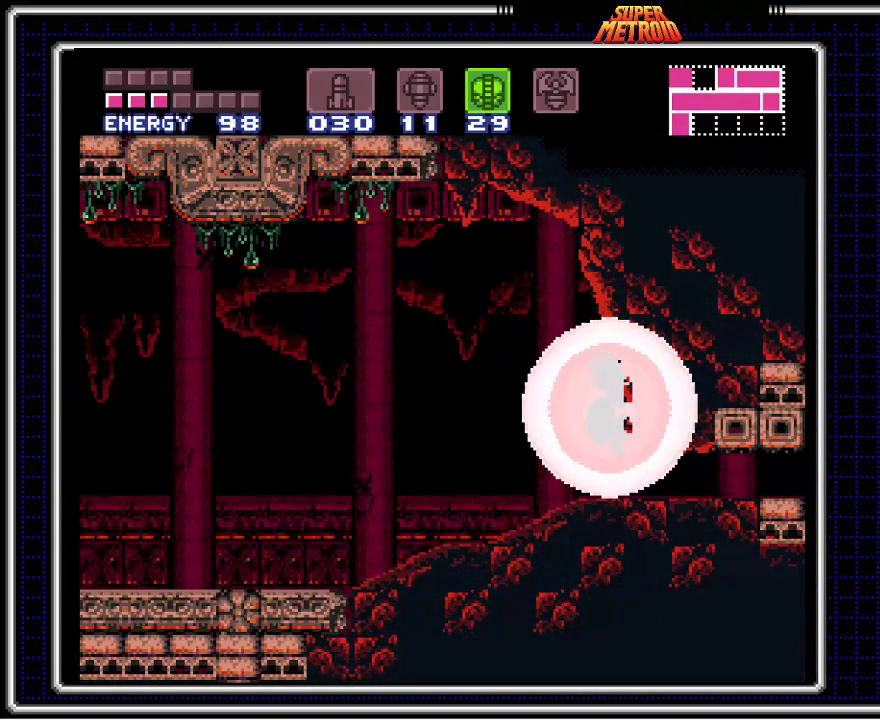
{"buttons": ["B"], "events": [[250, "Y", "down"], [367, "Y", "up"]]}
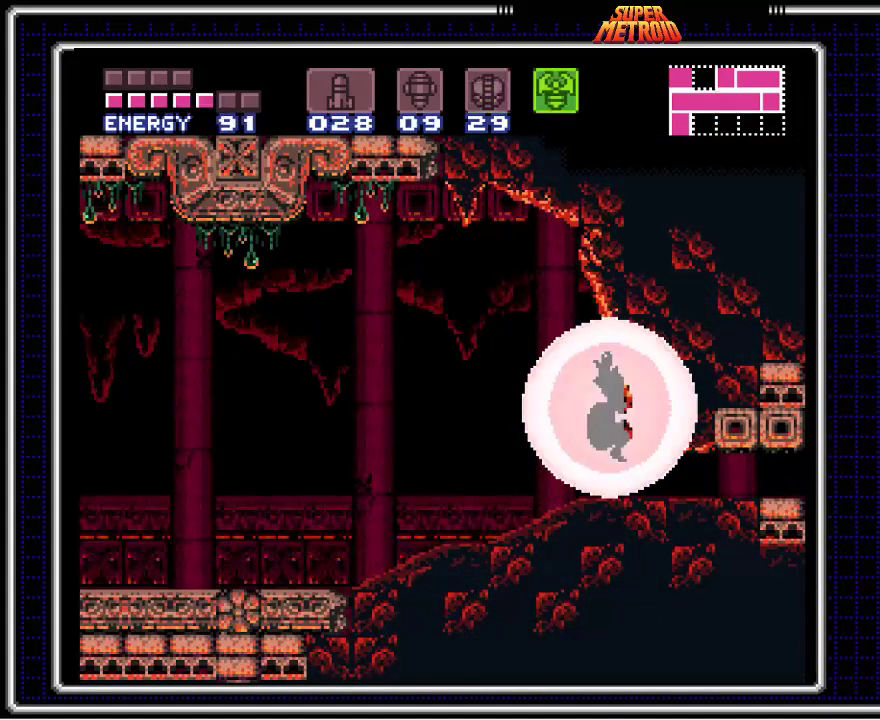
{"buttons": ["B"], "events": [[17, "Y", "down"], [117, "Y", "up"]]}
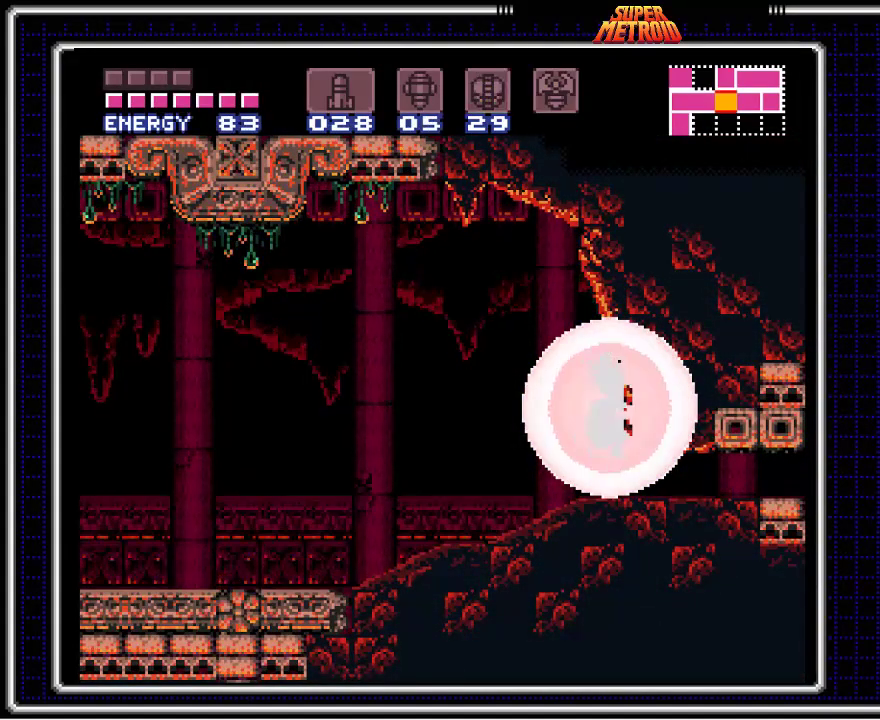
{"buttons": ["B", "DPAD_DOWN"], "events": [[233, "DPAD_DOWN", "down"], [317, "DPAD_DOWN", "up"], [433, "DPAD_DOWN", "down"]]}
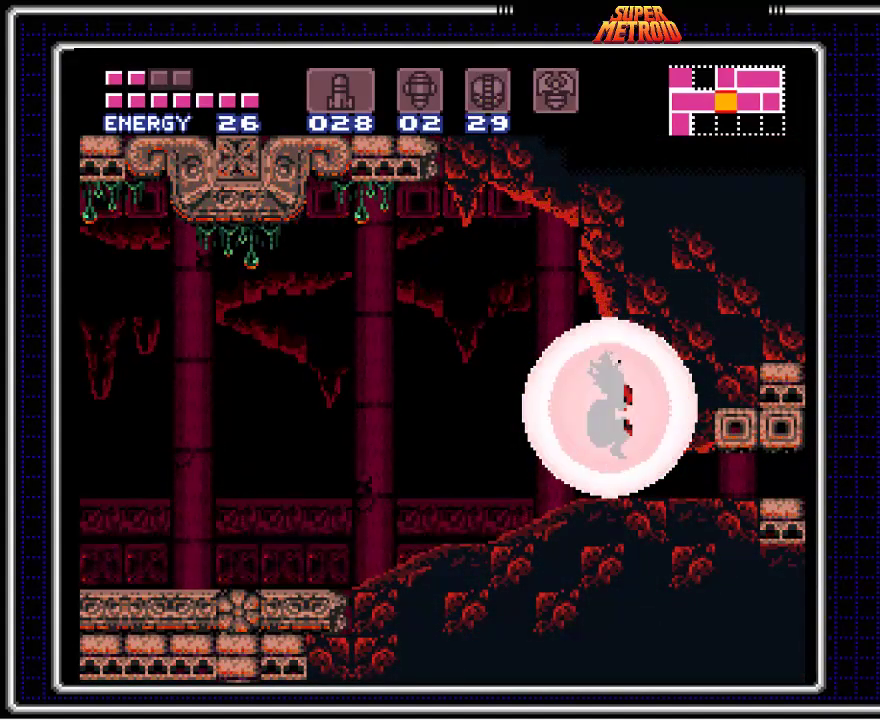
{"buttons": ["B", "DPAD_DOWN"], "events": [[33, "DPAD_DOWN", "up"], [133, "DPAD_DOWN", "down"], [200, "DPAD_DOWN", "up"], [300, "DPAD_DOWN", "down"], [367, "DPAD_DOWN", "up"], [467, "DPAD_DOWN", "down"]]}
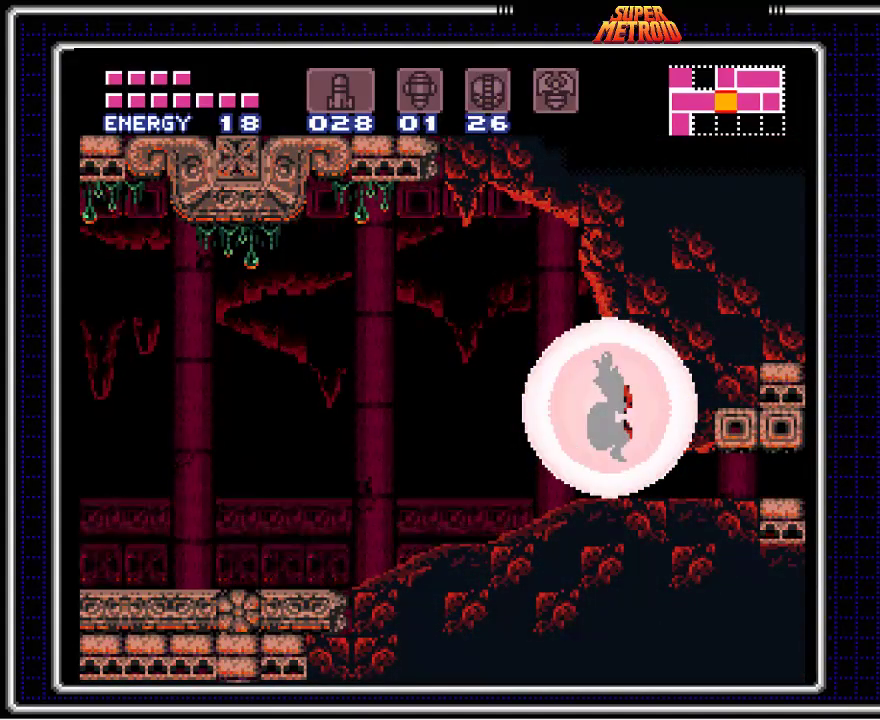
{"buttons": ["B"], "events": [[17, "DPAD_DOWN", "up"], [133, "DPAD_DOWN", "down"], [183, "DPAD_DOWN", "up"], [283, "DPAD_DOWN", "down"], [333, "DPAD_DOWN", "up"], [433, "DPAD_DOWN", "down"], [500, "DPAD_DOWN", "up"]]}
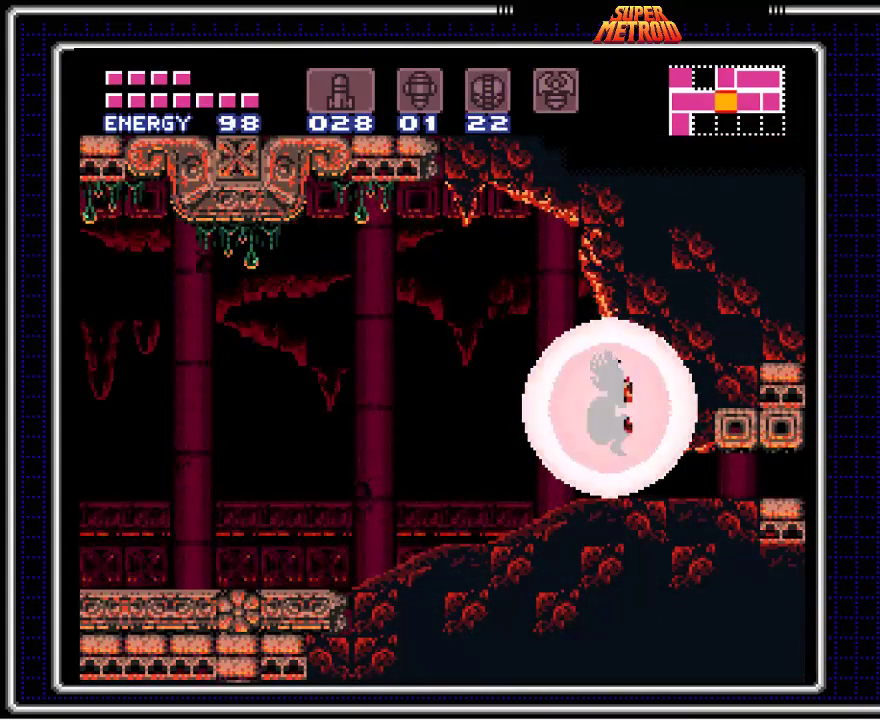
{"buttons": ["B"], "events": [[83, "DPAD_DOWN", "down"], [150, "DPAD_DOWN", "up"], [250, "DPAD_DOWN", "down"], [317, "DPAD_DOWN", "up"], [400, "DPAD_DOWN", "down"], [467, "DPAD_DOWN", "up"]]}
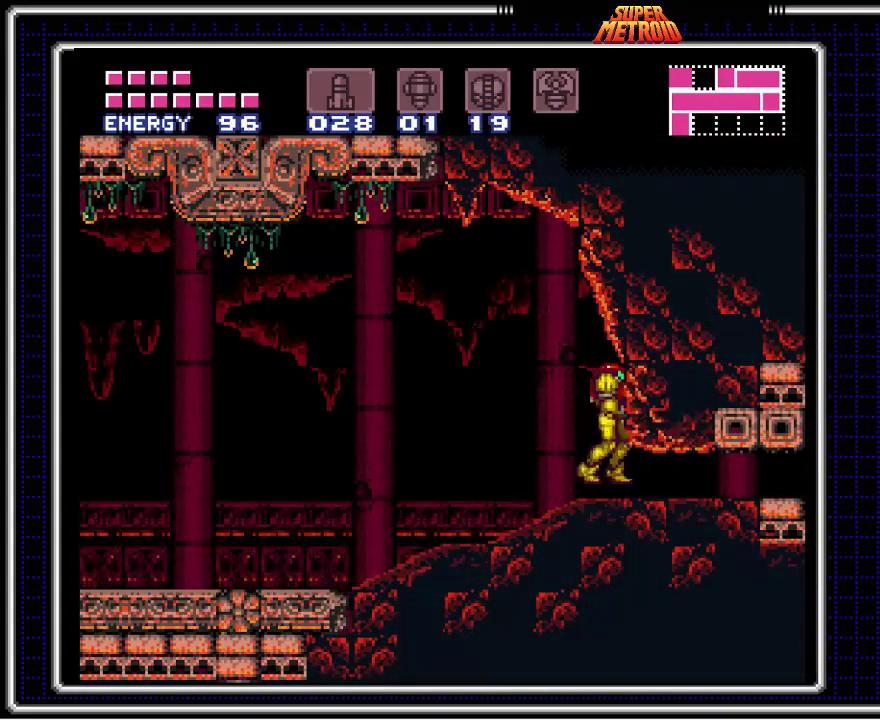
{"buttons": ["B", "DPAD_RIGHT"], "events": [[67, "DPAD_DOWN", "down"], [150, "DPAD_DOWN", "up"], [217, "DPAD_DOWN", "down"], [333, "DPAD_DOWN", "up"], [350, "DPAD_DOWN", "down"], [383, "DPAD_RIGHT", "down"], [417, "DPAD_DOWN", "up"]]}
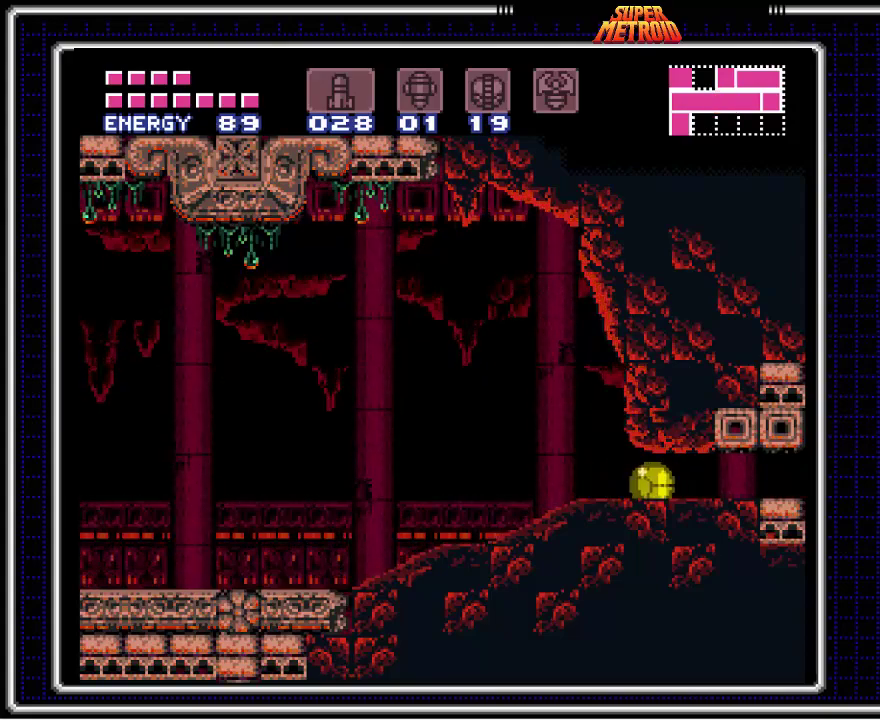
{"buttons": ["B", "DPAD_RIGHT"], "events": []}
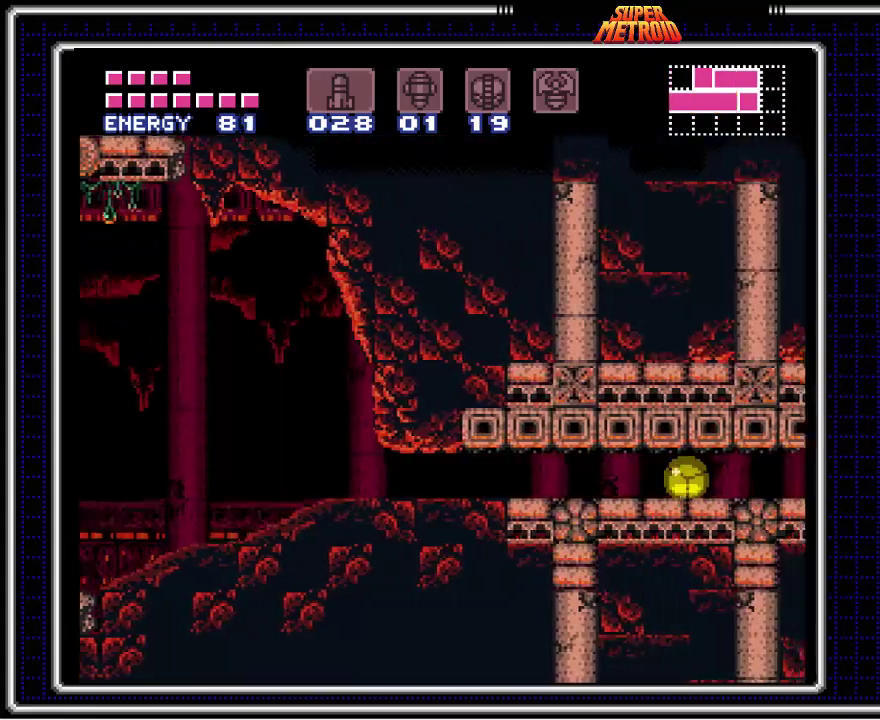
{"buttons": ["B", "DPAD_RIGHT"], "events": []}
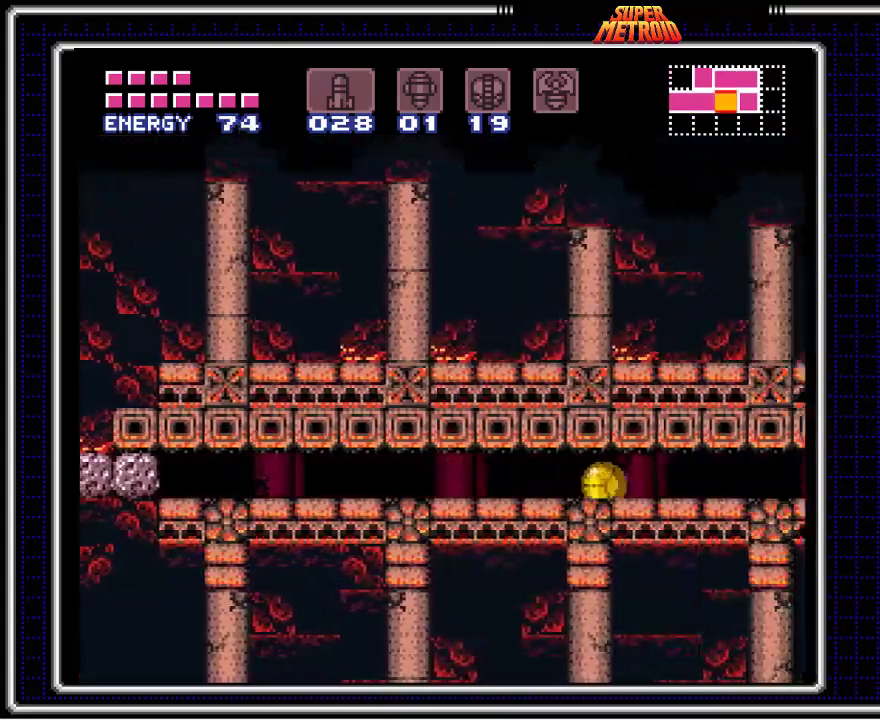
{"buttons": ["B", "DPAD_RIGHT"], "events": []}
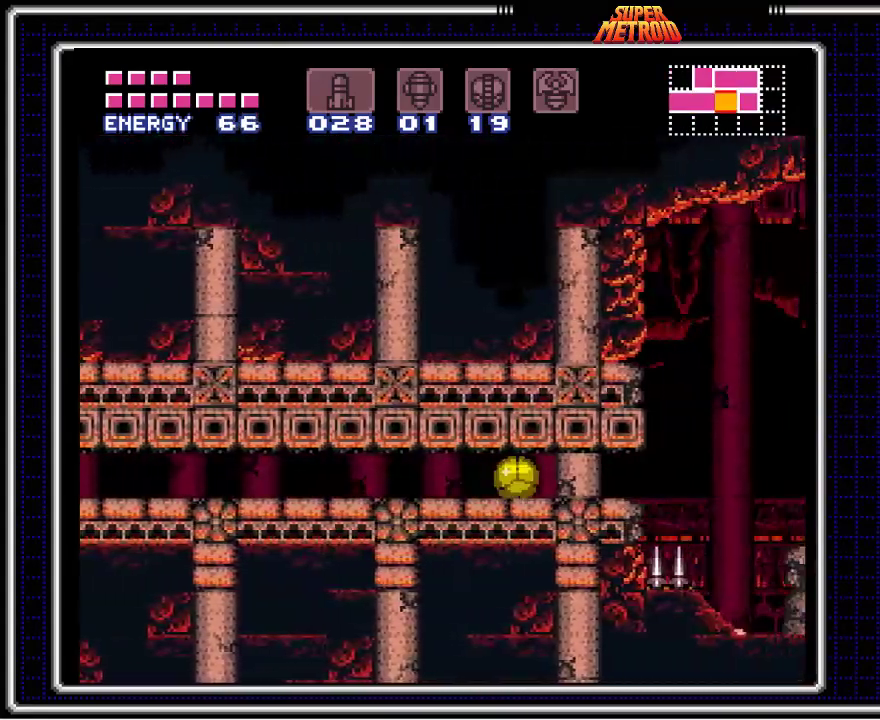
{"buttons": ["B", "DPAD_RIGHT"], "events": [[117, "X", "down"], [217, "X", "up"]]}
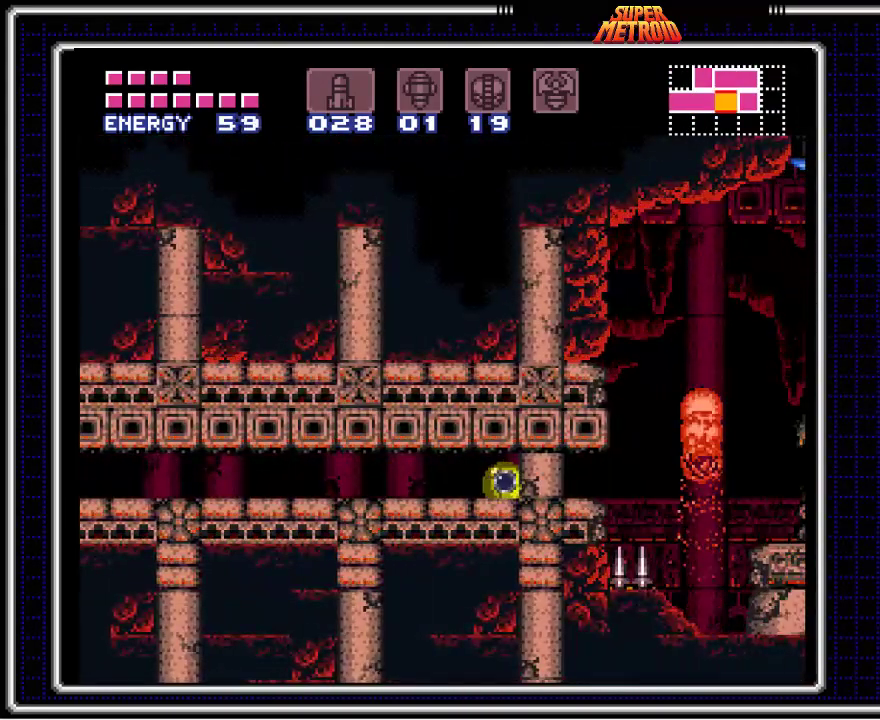
{"buttons": ["B", "DPAD_RIGHT"], "events": []}
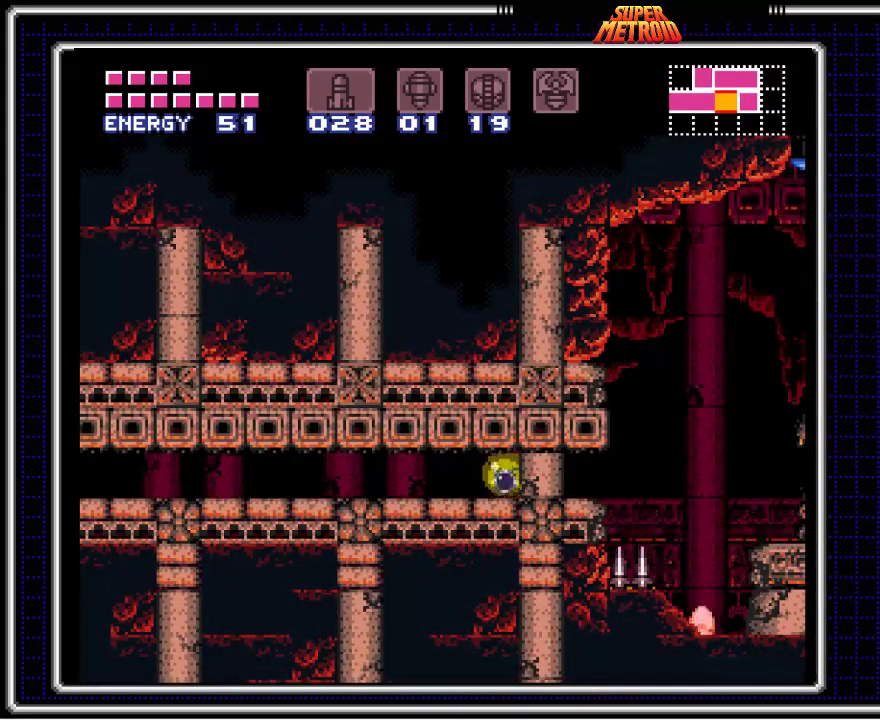
{"buttons": ["B", "DPAD_RIGHT"], "events": []}
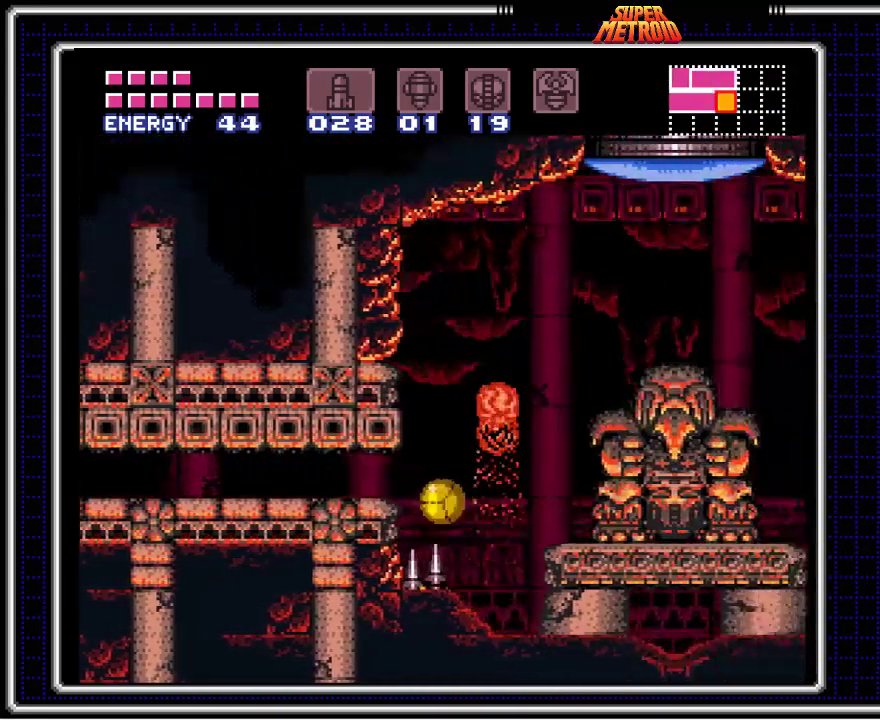
{"buttons": ["A", "B", "DPAD_RIGHT"], "events": [[267, "DPAD_UP", "down"], [400, "A", "down"], [400, "DPAD_UP", "up"]]}
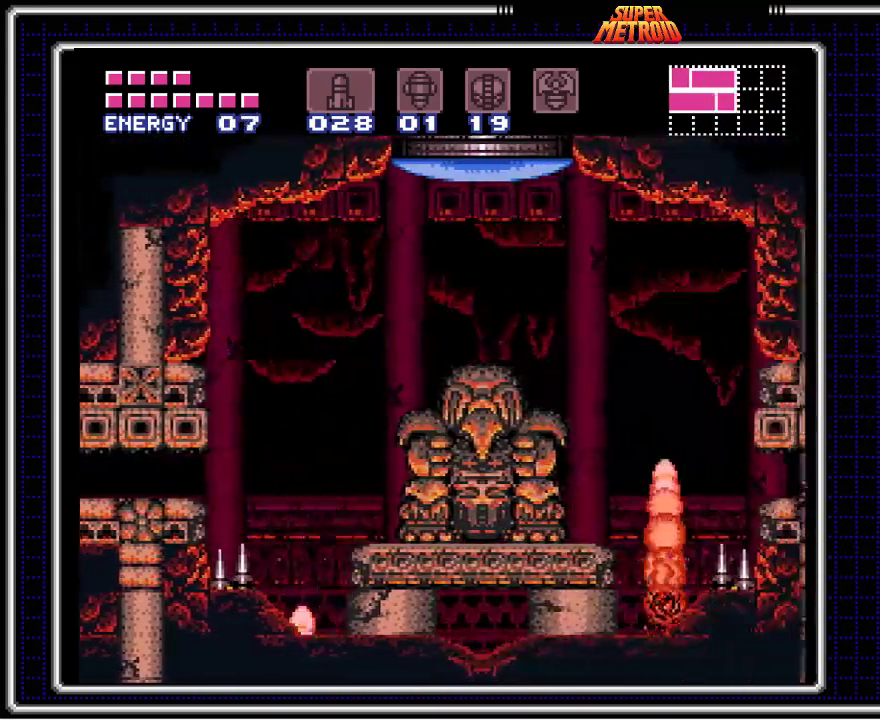
{"buttons": ["B", "DPAD_UP", "DPAD_RIGHT"], "events": [[483, "A", "up"], [483, "DPAD_UP", "down"]]}
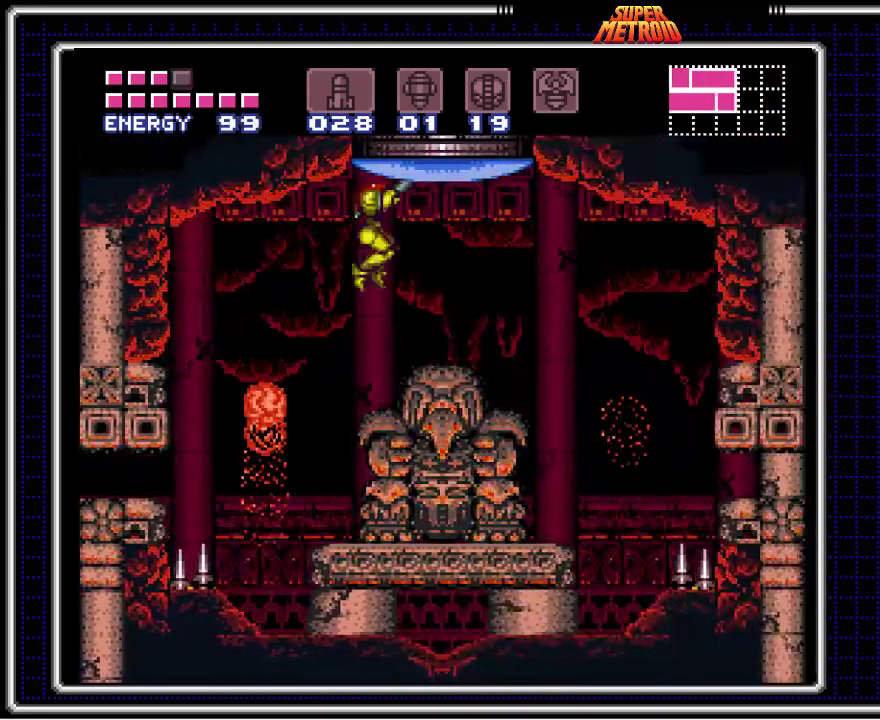
{"buttons": ["A", "B", "DPAD_RIGHT"], "events": [[50, "X", "down"], [67, "DPAD_RIGHT", "up"], [150, "DPAD_UP", "up"], [167, "X", "up"], [267, "DPAD_RIGHT", "down"], [467, "A", "down"]]}